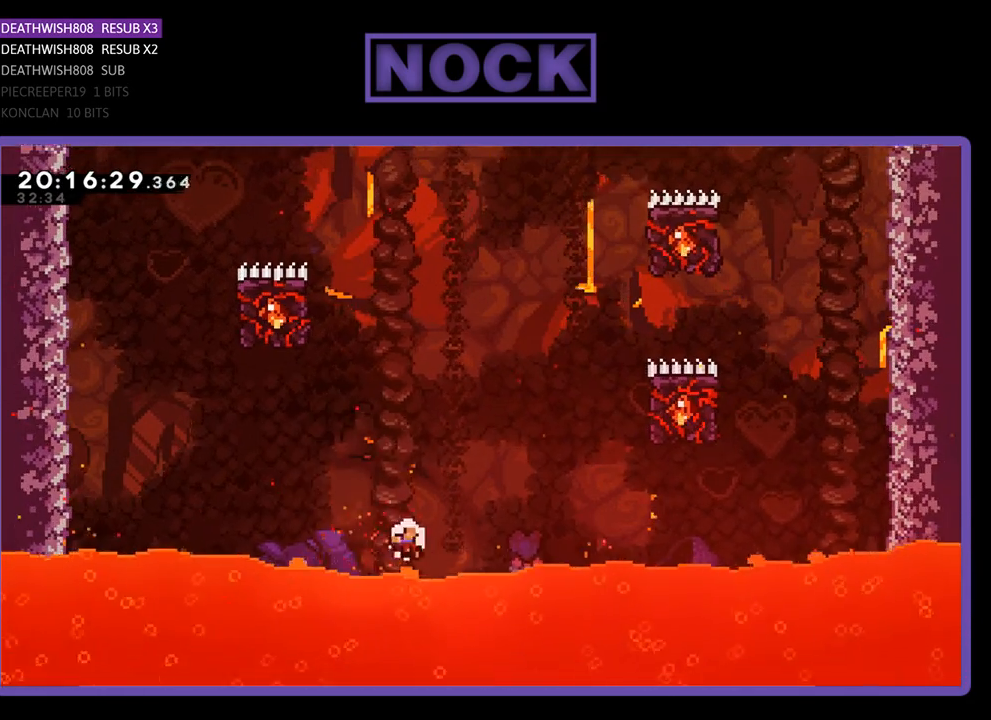
Gameplay with a controller (PlayStation layout); each line is a JSON object with the inputs held at the frame after it. "events" lists button and stick changes between this image and that frame as [ms after this image, input, new state], when the widget could be followed in between.
{"buttons": [], "left_stick": "center", "right_stick": "center", "events": [[33, "CROSS", "up"], [100, "DPAD_UP", "up"], [100, "R2", "up"]]}
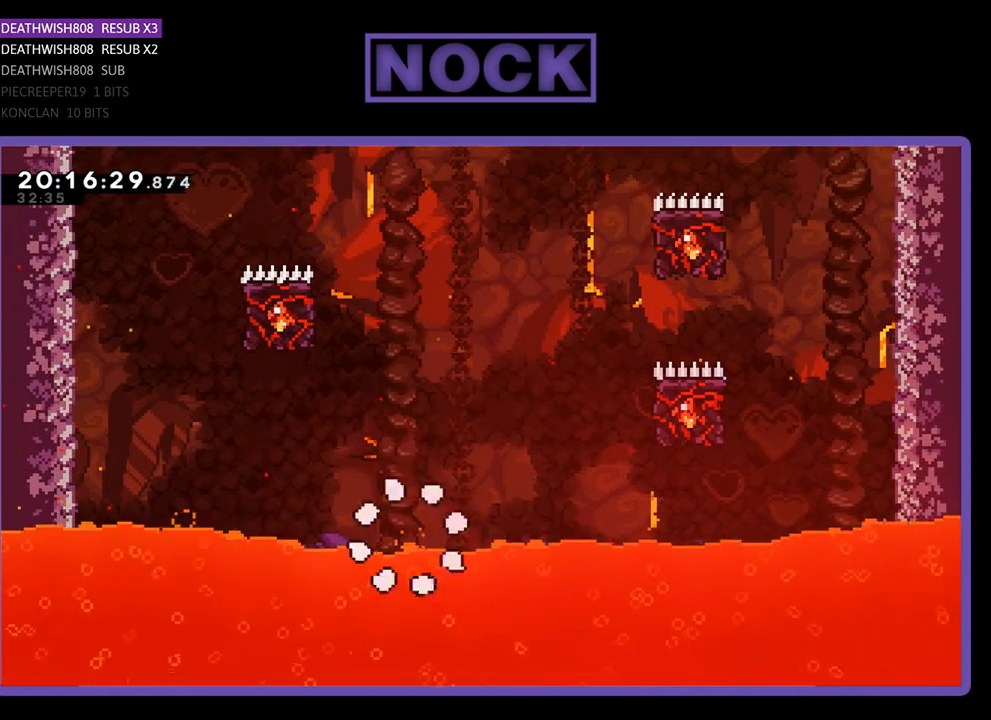
{"buttons": ["R2", "DPAD_UP", "DPAD_LEFT"], "left_stick": "center", "right_stick": "center", "events": [[133, "DPAD_LEFT", "down"], [233, "R2", "down"], [467, "DPAD_UP", "down"]]}
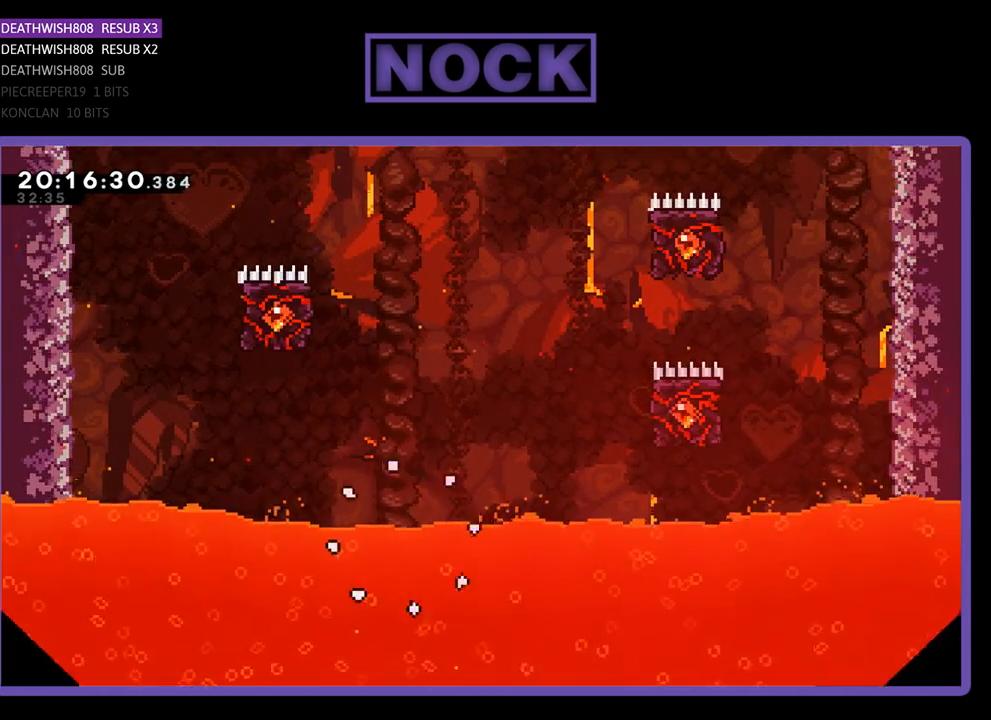
{"buttons": ["R2", "DPAD_UP", "DPAD_LEFT"], "left_stick": "center", "right_stick": "center", "events": []}
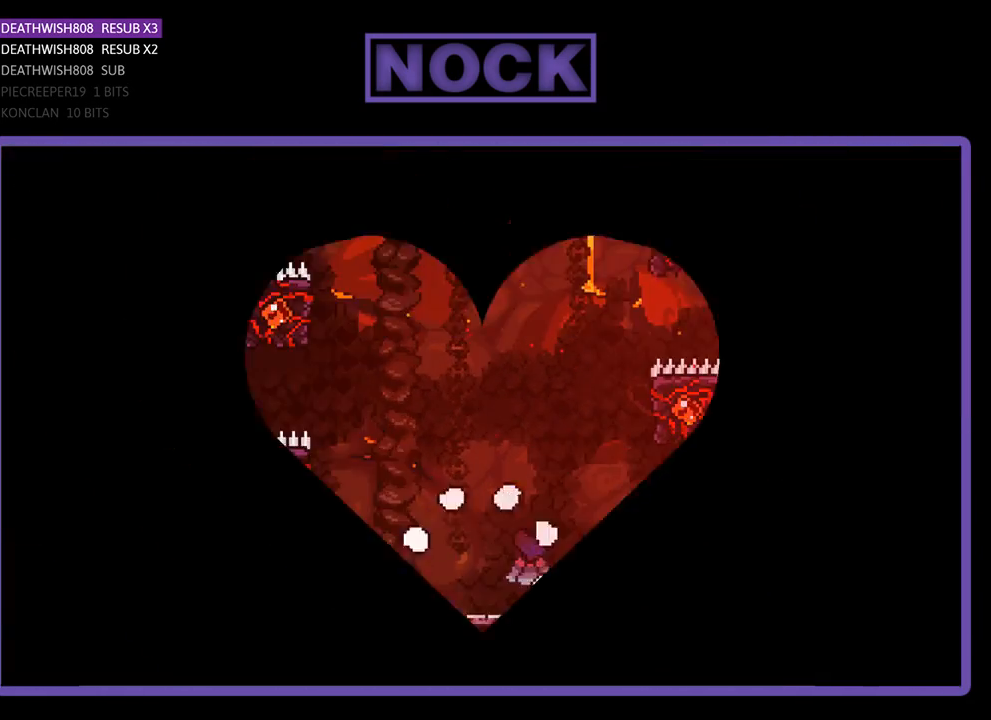
{"buttons": ["R2", "DPAD_UP", "DPAD_LEFT"], "left_stick": "center", "right_stick": "center", "events": []}
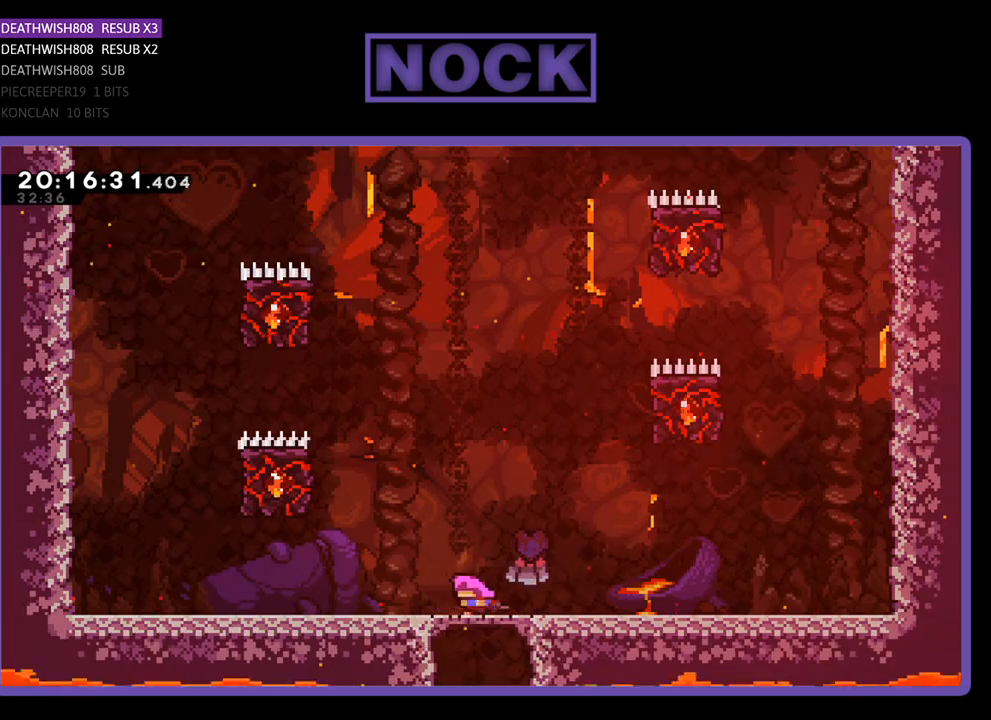
{"buttons": ["CROSS", "R2", "DPAD_UP", "DPAD_LEFT"], "left_stick": "center", "right_stick": "center", "events": [[200, "CROSS", "down"]]}
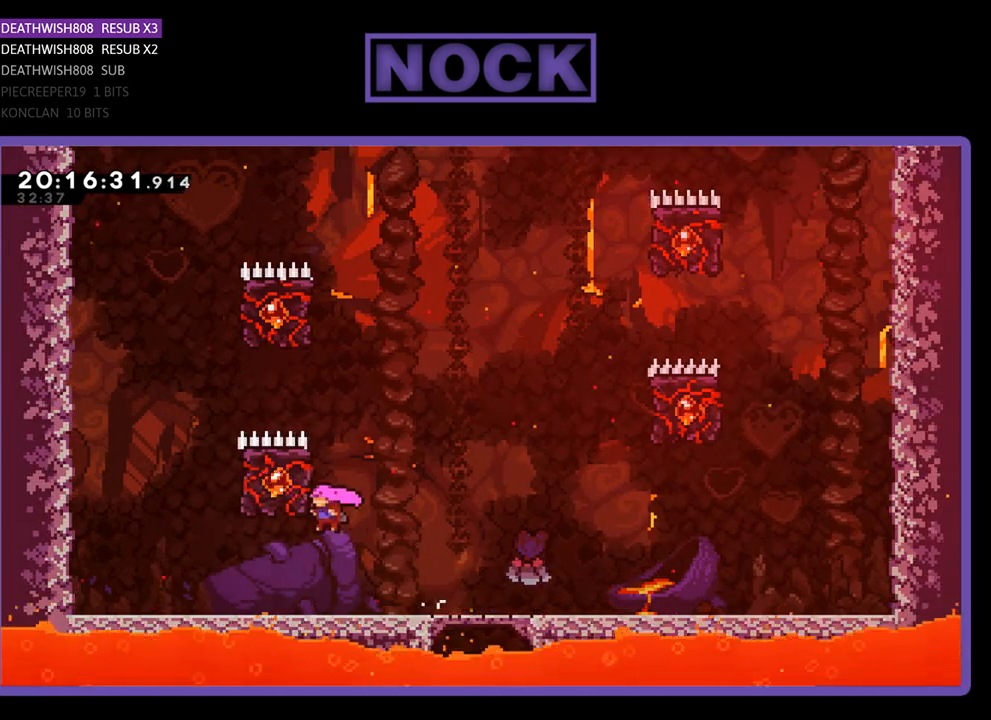
{"buttons": ["R2", "DPAD_UP", "DPAD_RIGHT"], "left_stick": "center", "right_stick": "center", "events": [[133, "DPAD_LEFT", "up"], [200, "CROSS", "up"], [233, "DPAD_RIGHT", "down"]]}
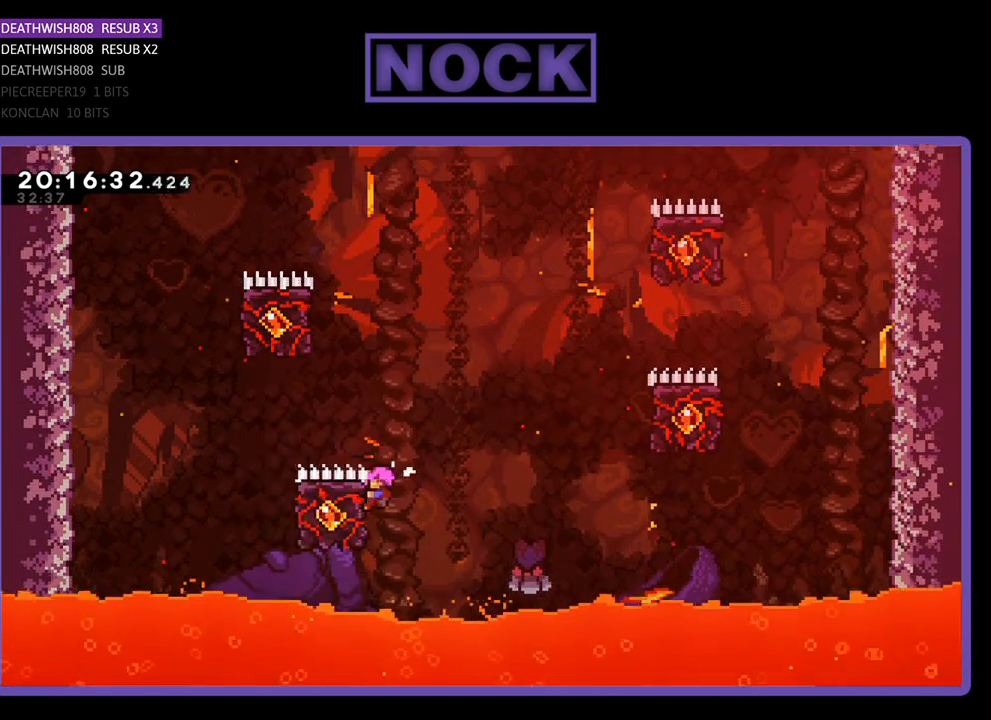
{"buttons": ["CROSS", "R2", "DPAD_UP", "DPAD_RIGHT"], "left_stick": "center", "right_stick": "center", "events": [[33, "CROSS", "down"]]}
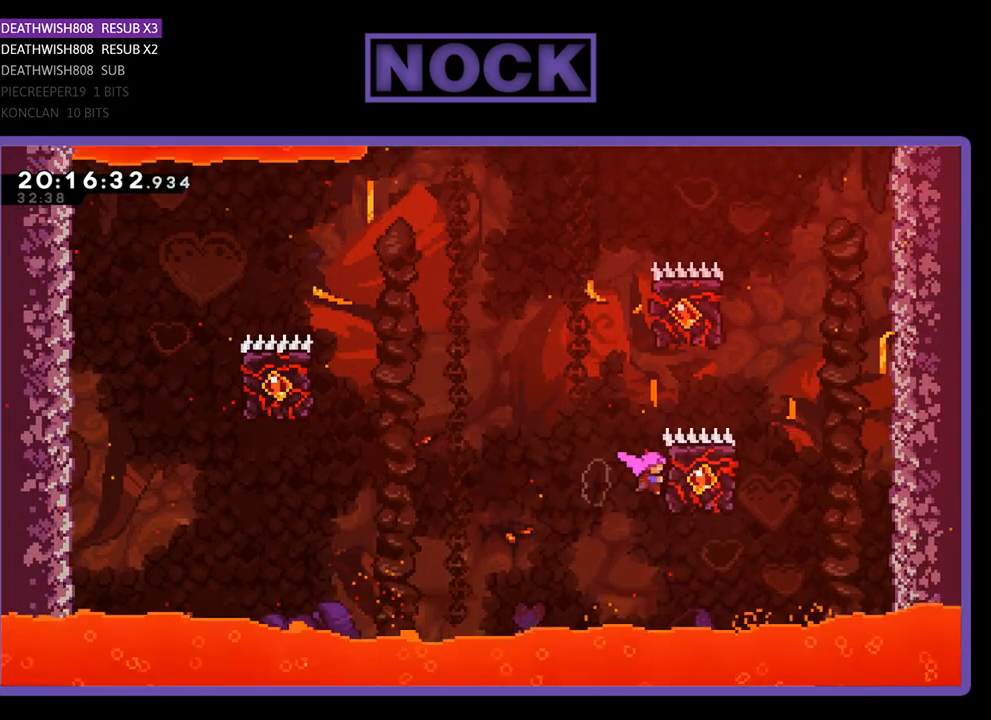
{"buttons": ["R2", "DPAD_UP", "DPAD_LEFT"], "left_stick": "center", "right_stick": "center", "events": [[33, "CROSS", "up"], [167, "DPAD_RIGHT", "up"], [233, "DPAD_LEFT", "down"]]}
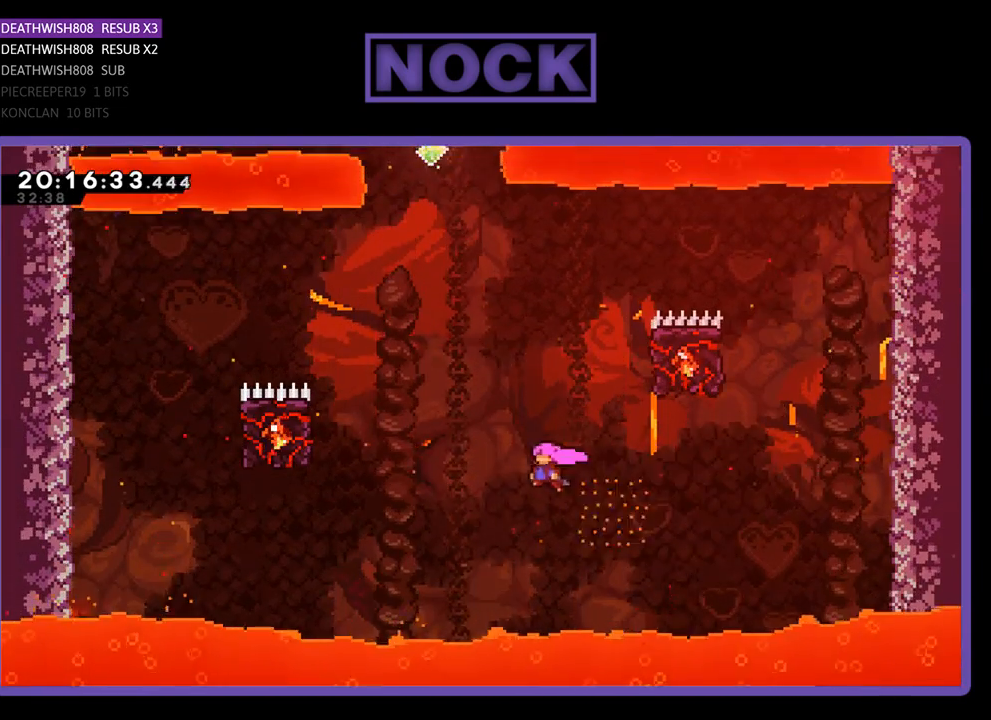
{"buttons": ["CROSS", "R2", "DPAD_UP", "DPAD_LEFT"], "left_stick": "center", "right_stick": "center", "events": [[133, "CROSS", "down"]]}
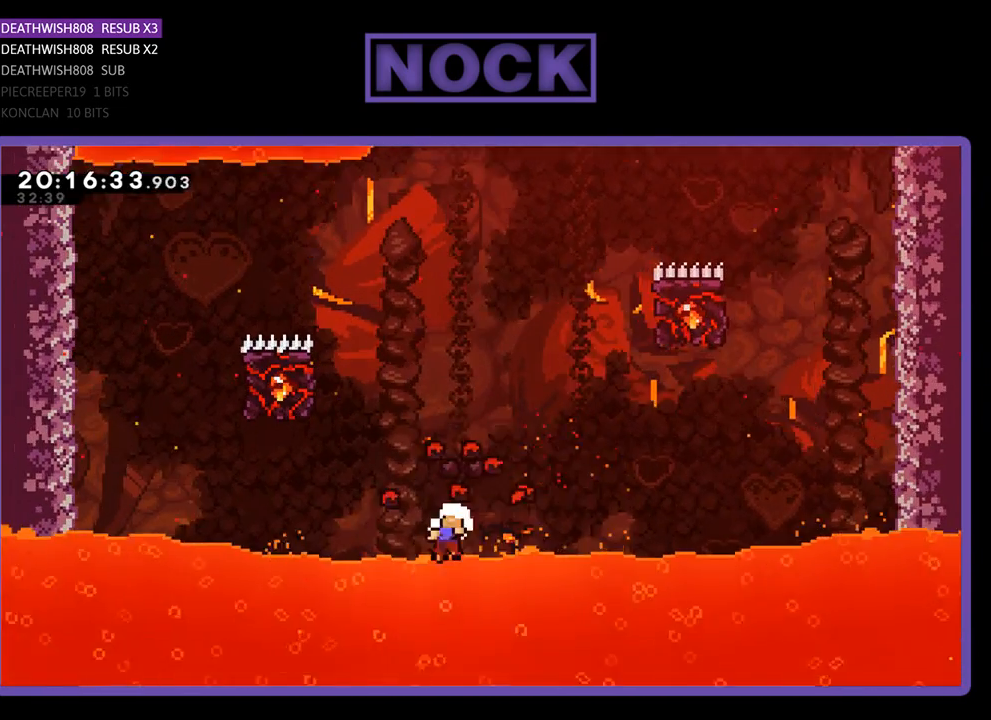
{"buttons": [], "left_stick": "center", "right_stick": "center", "events": [[33, "CROSS", "up"], [67, "DPAD_LEFT", "up"], [67, "DPAD_UP", "up"], [67, "R2", "up"]]}
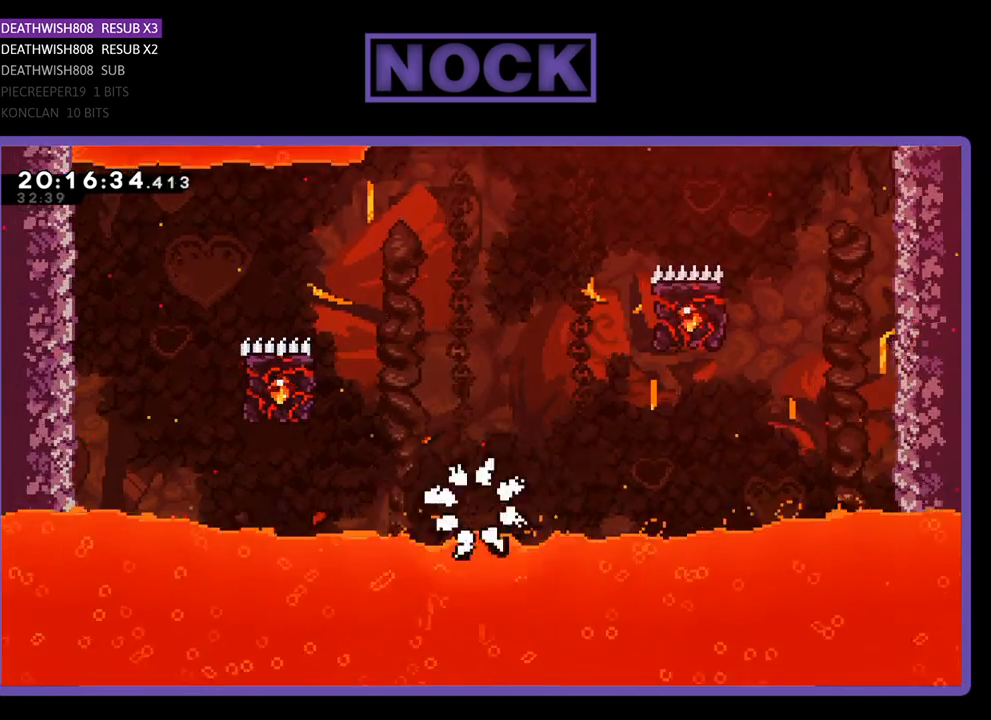
{"buttons": [], "left_stick": "center", "right_stick": "center", "events": []}
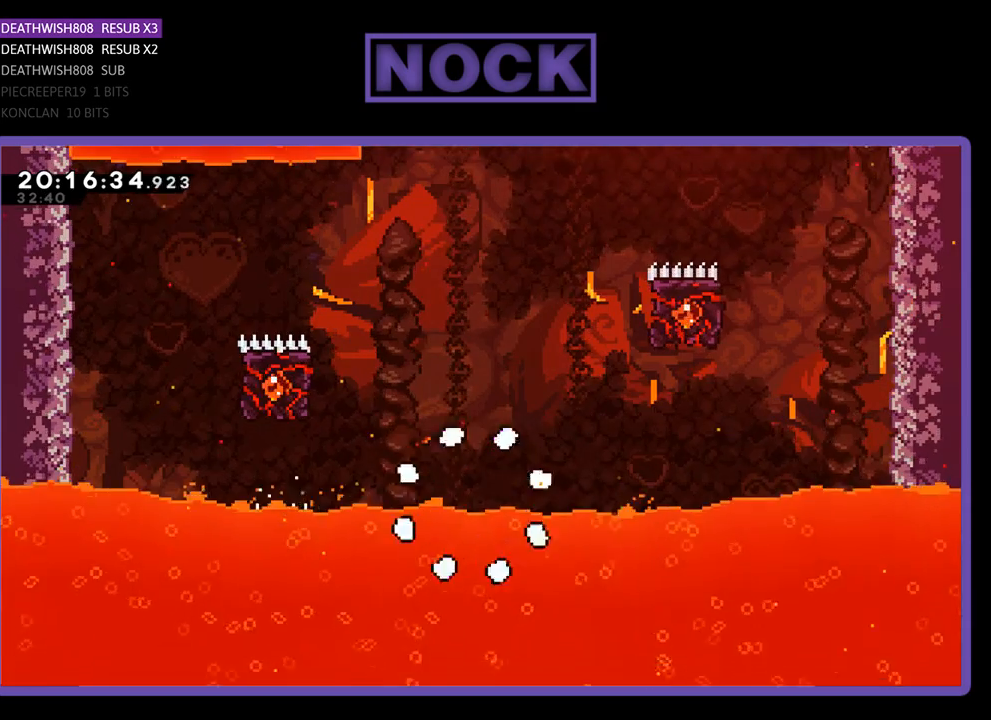
{"buttons": ["R2"], "left_stick": "center", "right_stick": "center", "events": [[400, "R2", "down"]]}
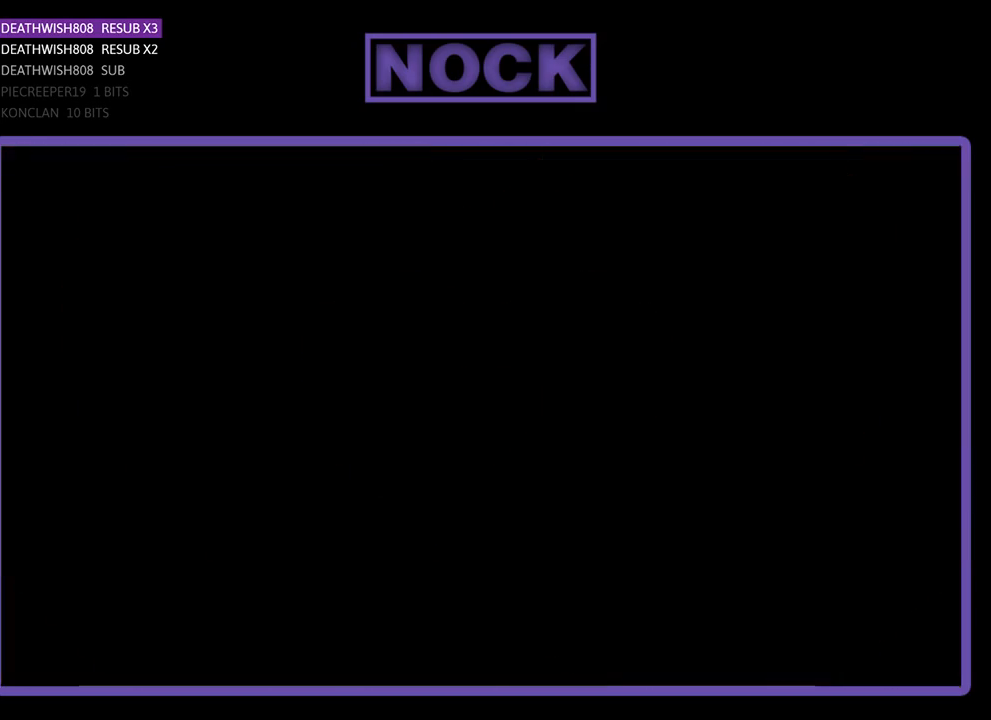
{"buttons": ["R2", "DPAD_UP", "DPAD_LEFT"], "left_stick": "center", "right_stick": "center", "events": [[300, "DPAD_LEFT", "down"], [300, "DPAD_UP", "down"]]}
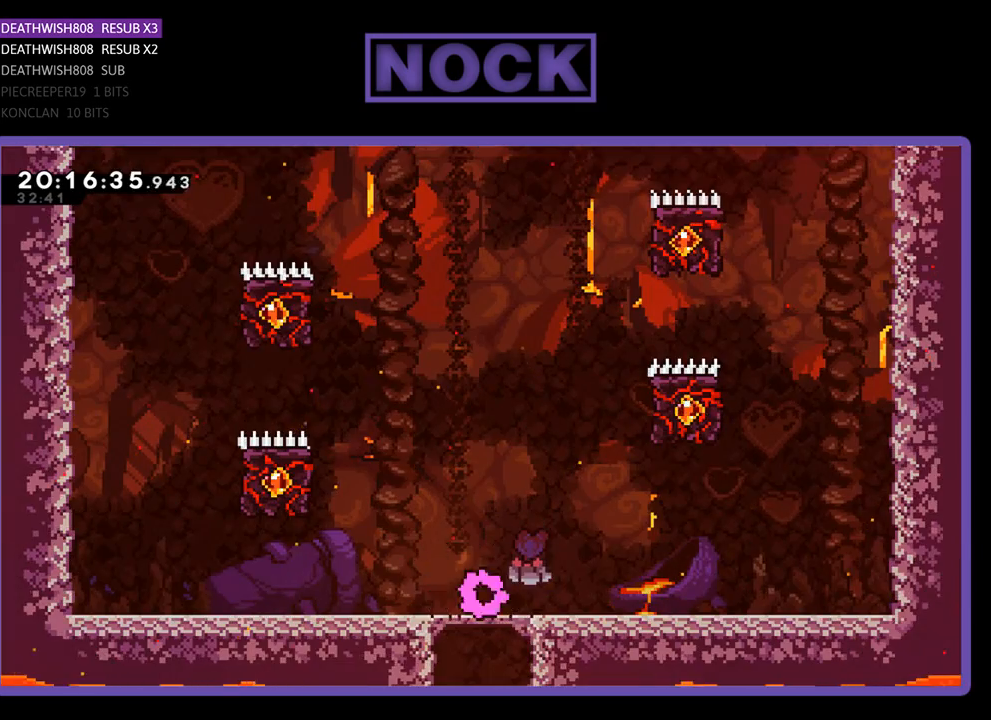
{"buttons": ["CROSS", "R2", "DPAD_UP", "DPAD_LEFT"], "left_stick": "center", "right_stick": "center", "events": [[400, "CROSS", "down"]]}
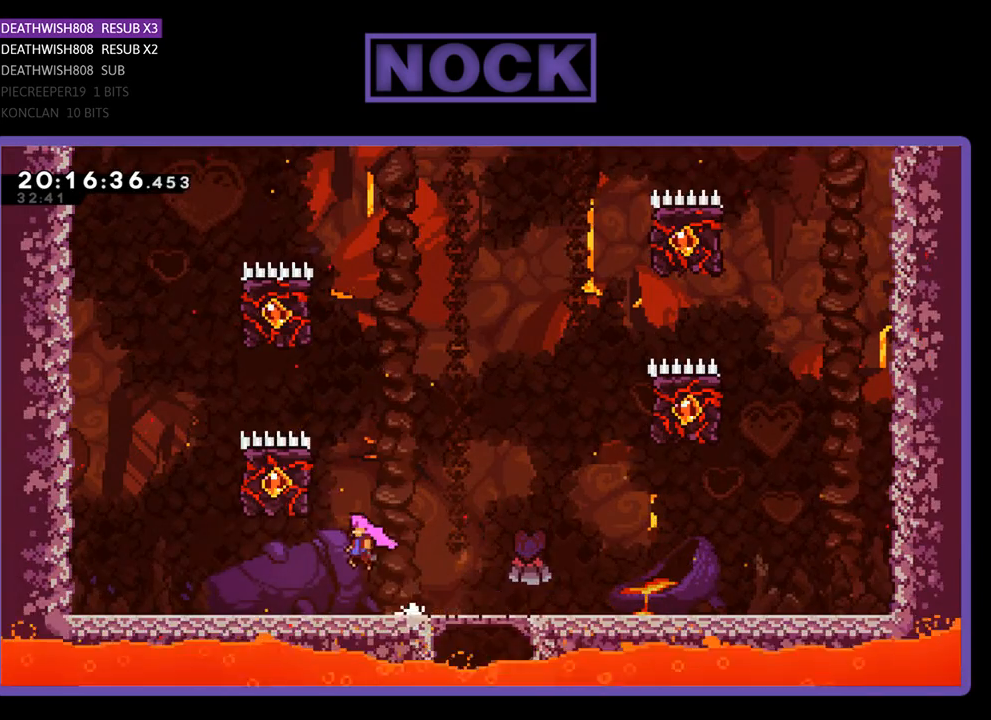
{"buttons": ["R2", "DPAD_UP", "DPAD_RIGHT"], "left_stick": "center", "right_stick": "center", "events": [[267, "DPAD_LEFT", "up"], [333, "DPAD_RIGHT", "down"], [367, "CROSS", "up"]]}
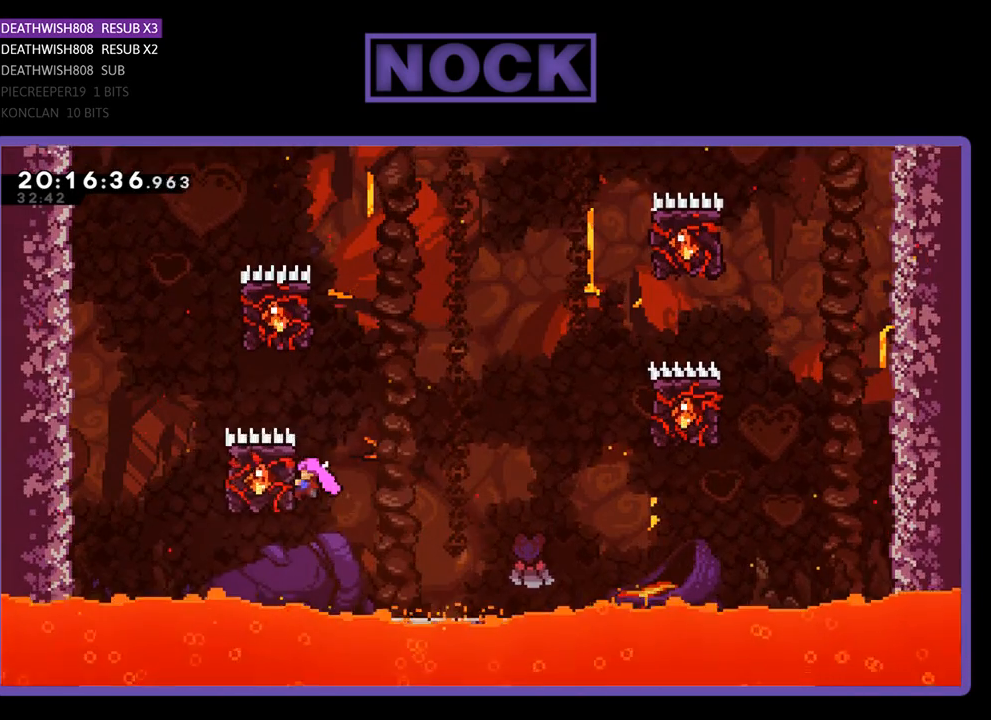
{"buttons": ["CROSS", "R2", "DPAD_UP", "DPAD_RIGHT"], "left_stick": "center", "right_stick": "center", "events": [[200, "CROSS", "down"]]}
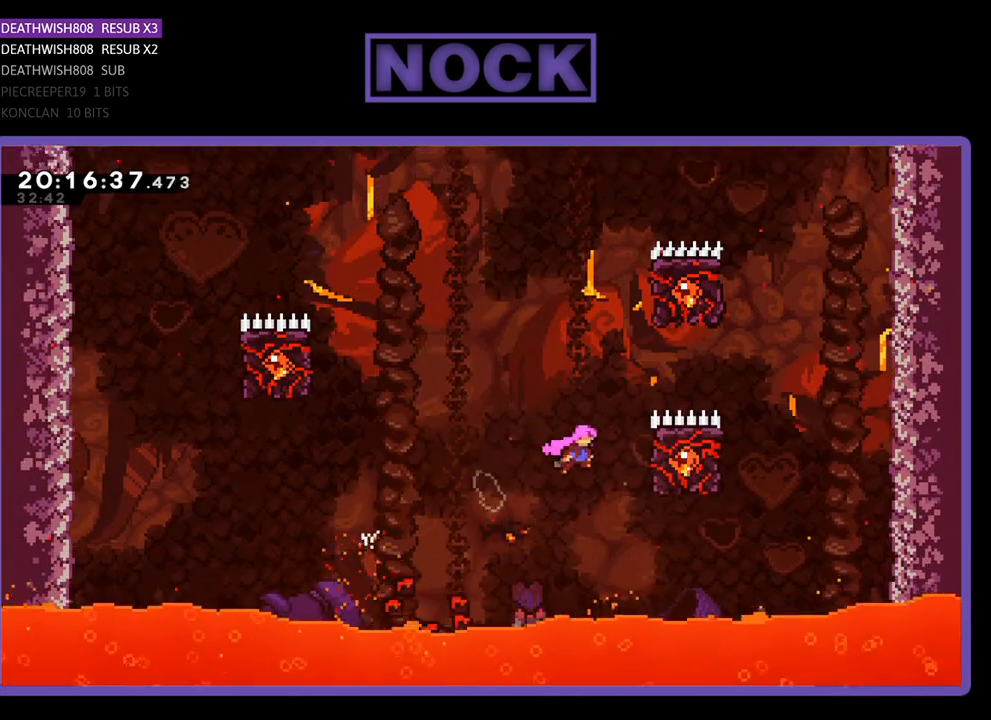
{"buttons": ["R2", "DPAD_UP", "DPAD_LEFT"], "left_stick": "center", "right_stick": "center", "events": [[100, "CROSS", "up"], [300, "DPAD_RIGHT", "up"], [333, "DPAD_LEFT", "down"]]}
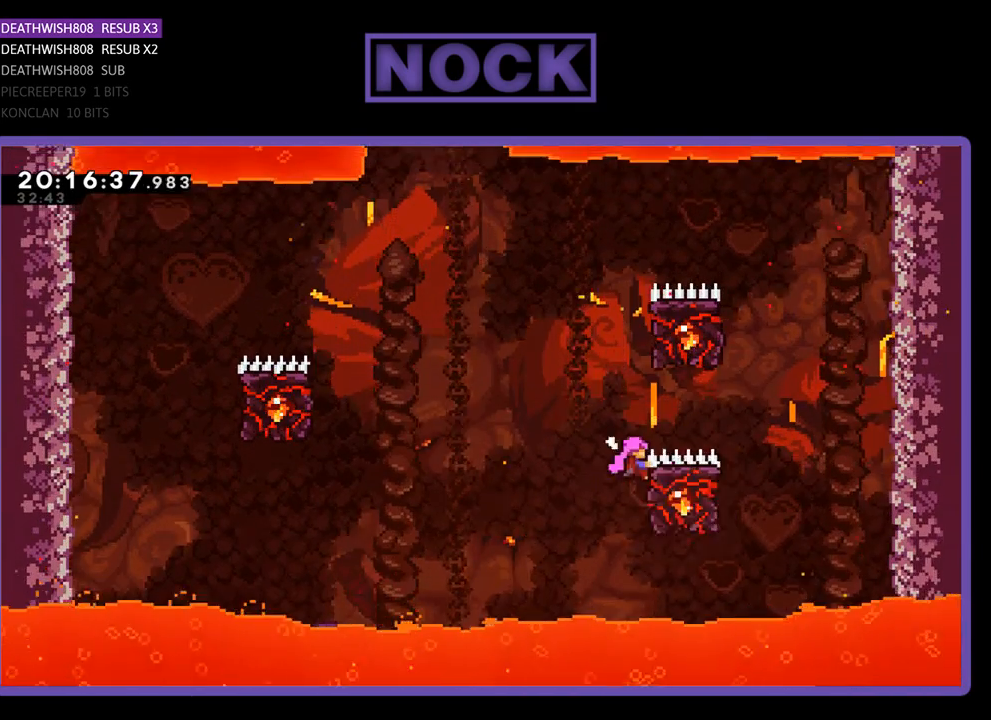
{"buttons": ["R2", "DPAD_UP", "DPAD_LEFT"], "left_stick": "center", "right_stick": "center", "events": [[133, "CROSS", "down"], [367, "CROSS", "up"]]}
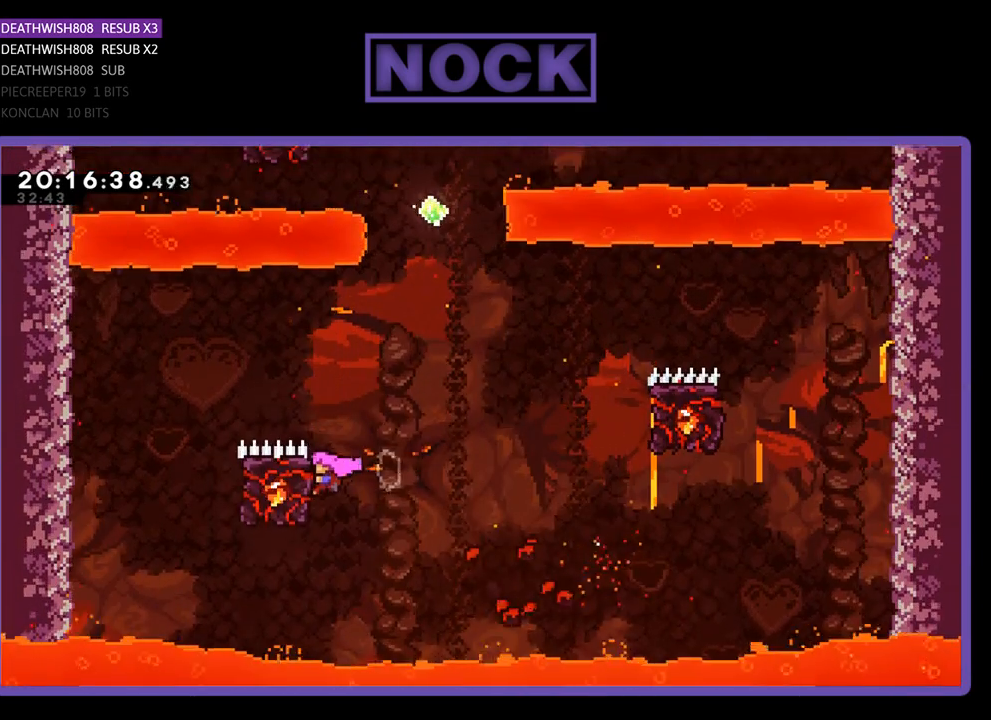
{"buttons": ["CROSS", "R2", "DPAD_UP", "DPAD_RIGHT"], "left_stick": "center", "right_stick": "center", "events": [[133, "DPAD_LEFT", "up"], [133, "DPAD_RIGHT", "down"], [467, "CROSS", "down"]]}
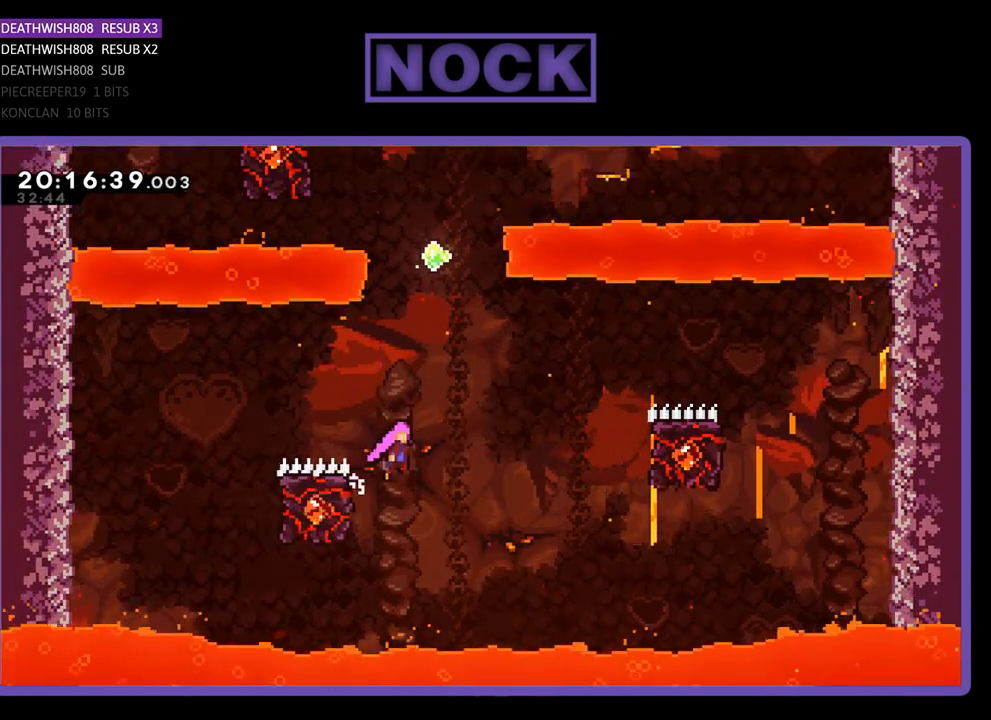
{"buttons": ["R2", "DPAD_UP", "DPAD_LEFT"], "left_stick": "center", "right_stick": "center", "events": [[200, "CROSS", "up"], [433, "DPAD_LEFT", "down"], [433, "DPAD_RIGHT", "up"]]}
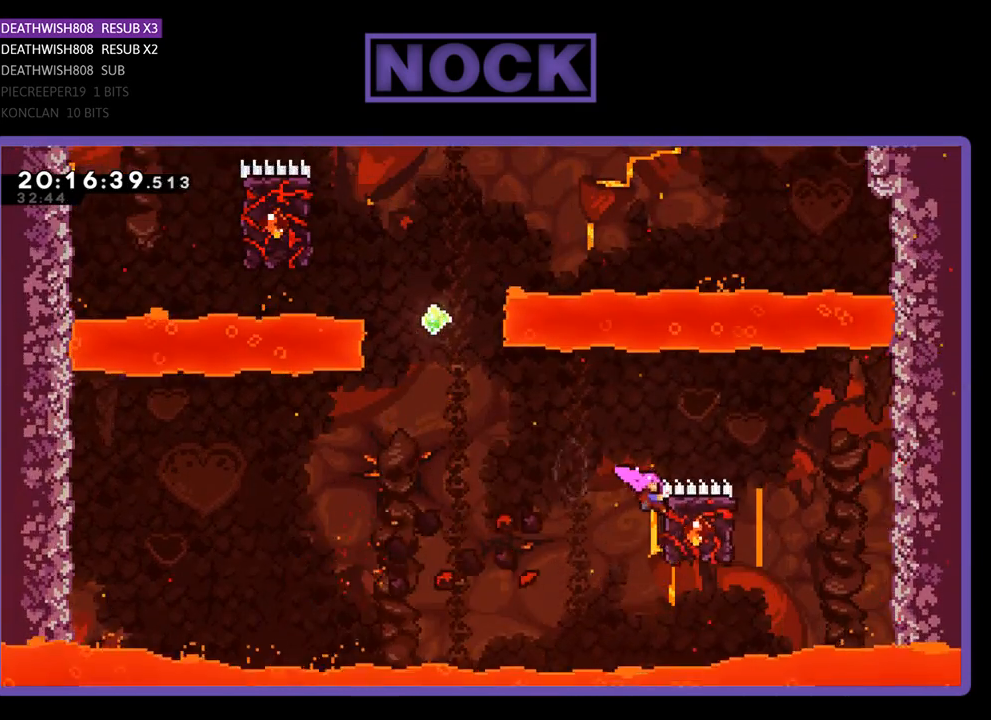
{"buttons": ["R2", "DPAD_UP", "DPAD_LEFT"], "left_stick": "center", "right_stick": "center", "events": [[167, "CROSS", "down"], [500, "CROSS", "up"]]}
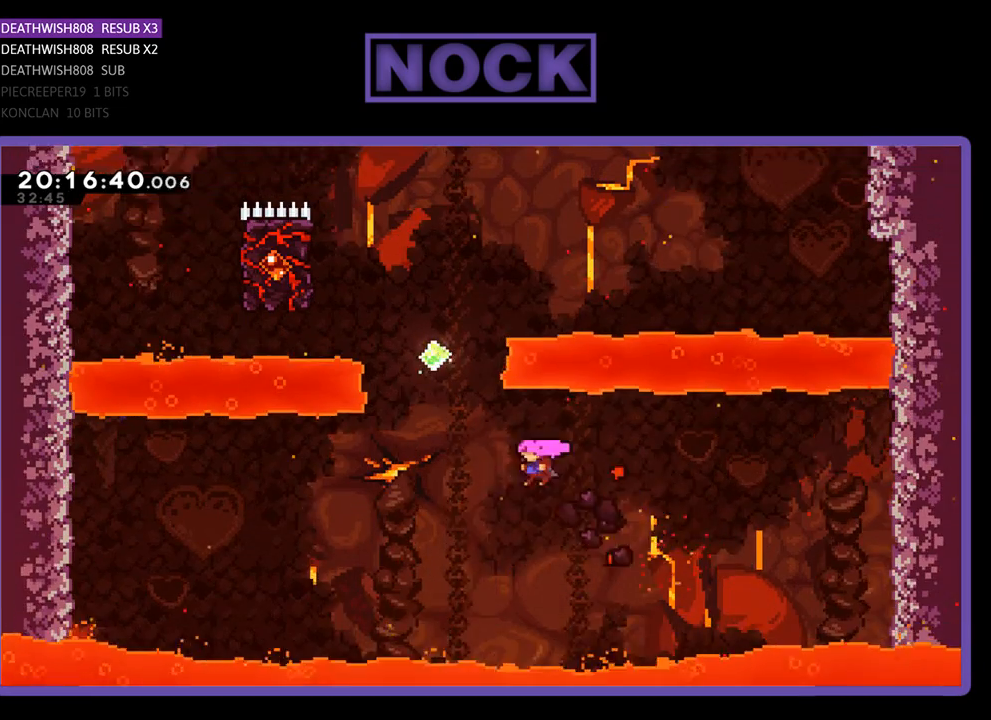
{"buttons": ["R2", "DPAD_UP"], "left_stick": "center", "right_stick": "center", "events": [[33, "DPAD_LEFT", "up"], [133, "CIRCLE", "down"], [200, "DPAD_LEFT", "down"], [467, "CIRCLE", "up"], [467, "DPAD_LEFT", "up"]]}
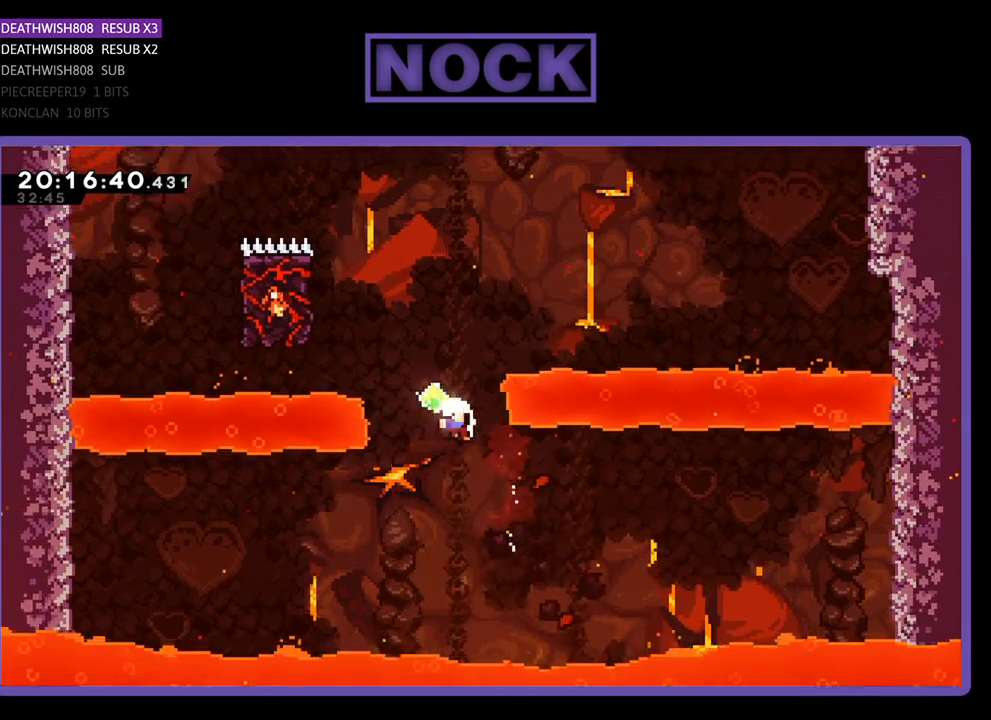
{"buttons": [], "left_stick": "center", "right_stick": "center", "events": [[33, "DPAD_LEFT", "down"], [100, "CIRCLE", "down"], [333, "DPAD_LEFT", "up"], [333, "DPAD_UP", "up"], [400, "CIRCLE", "up"], [433, "R2", "up"]]}
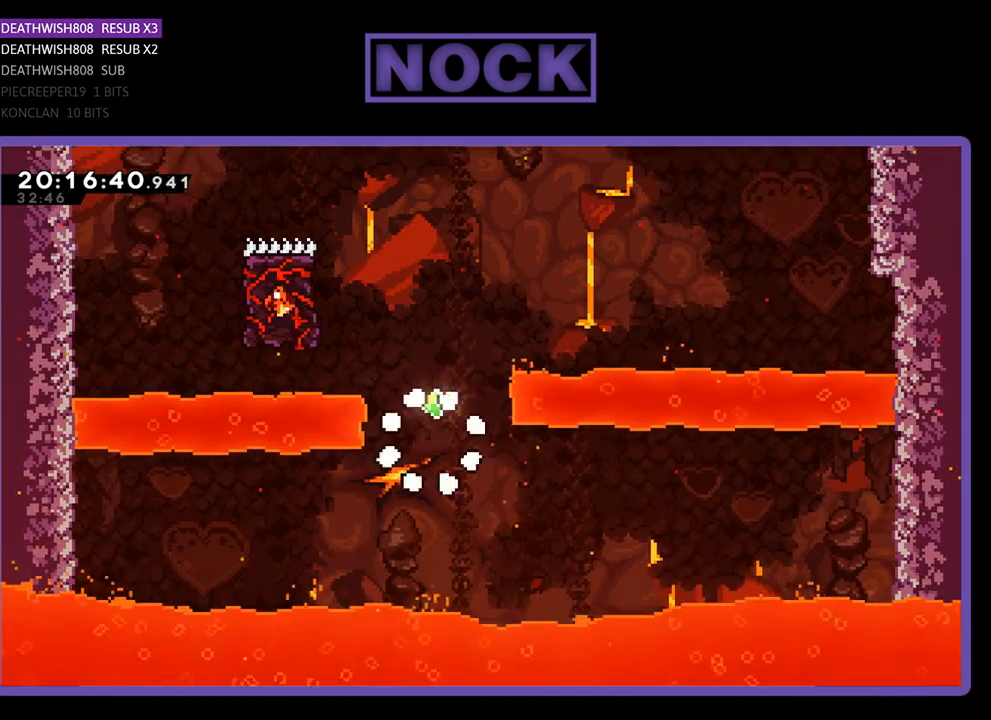
{"buttons": [], "left_stick": "center", "right_stick": "center", "events": []}
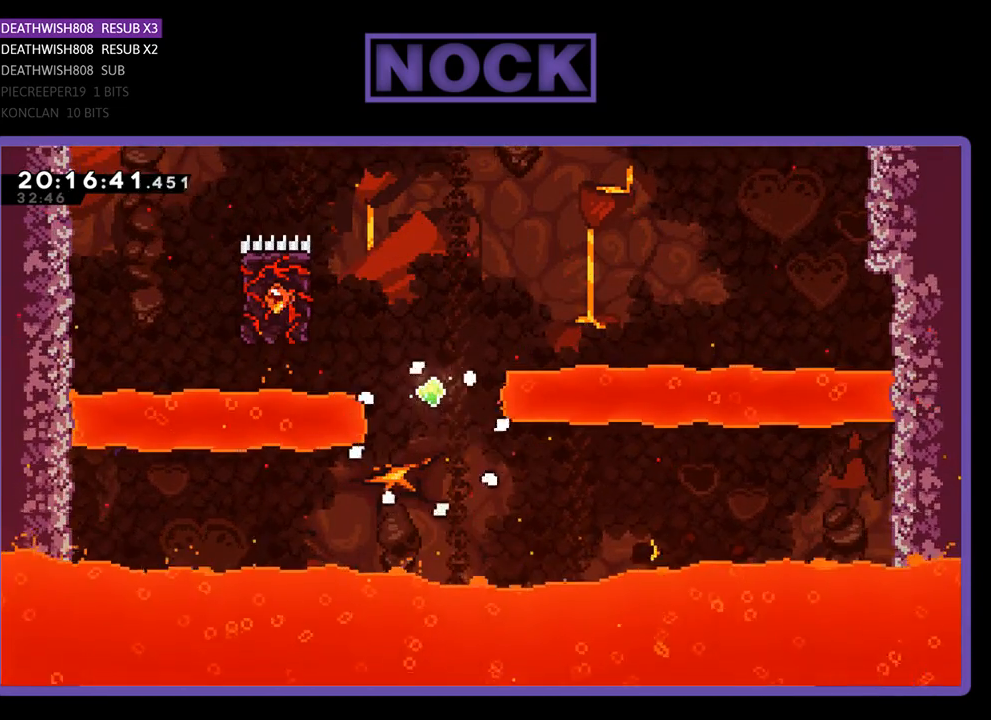
{"buttons": ["R2"], "left_stick": "center", "right_stick": "center", "events": [[167, "R2", "down"]]}
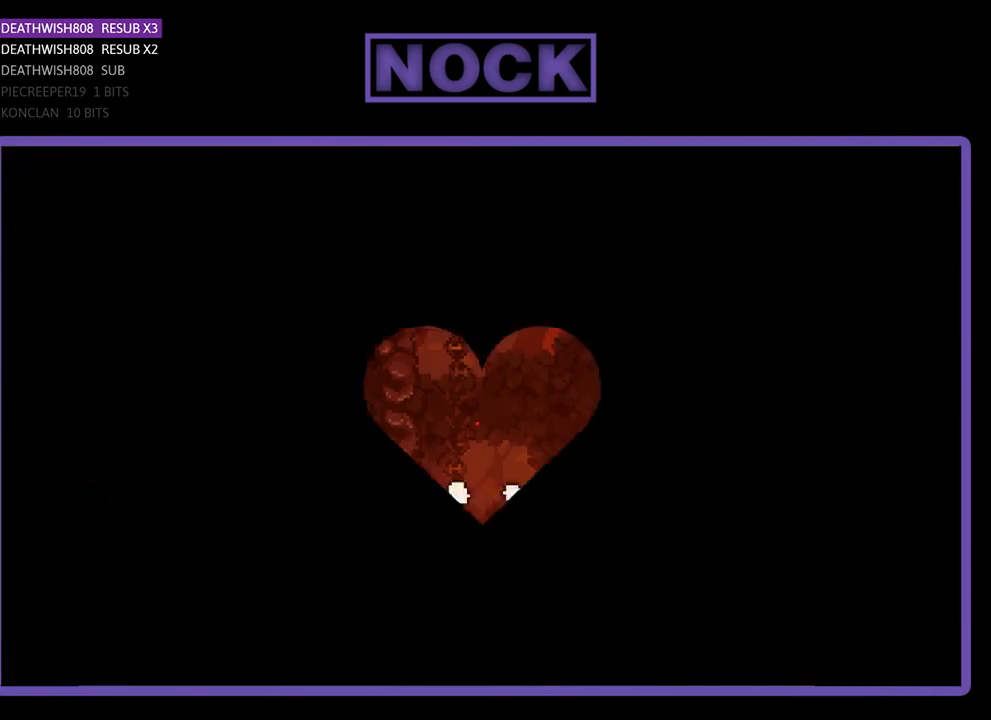
{"buttons": ["R2", "DPAD_UP", "DPAD_LEFT"], "left_stick": "center", "right_stick": "center", "events": [[67, "DPAD_LEFT", "down"], [333, "DPAD_UP", "down"]]}
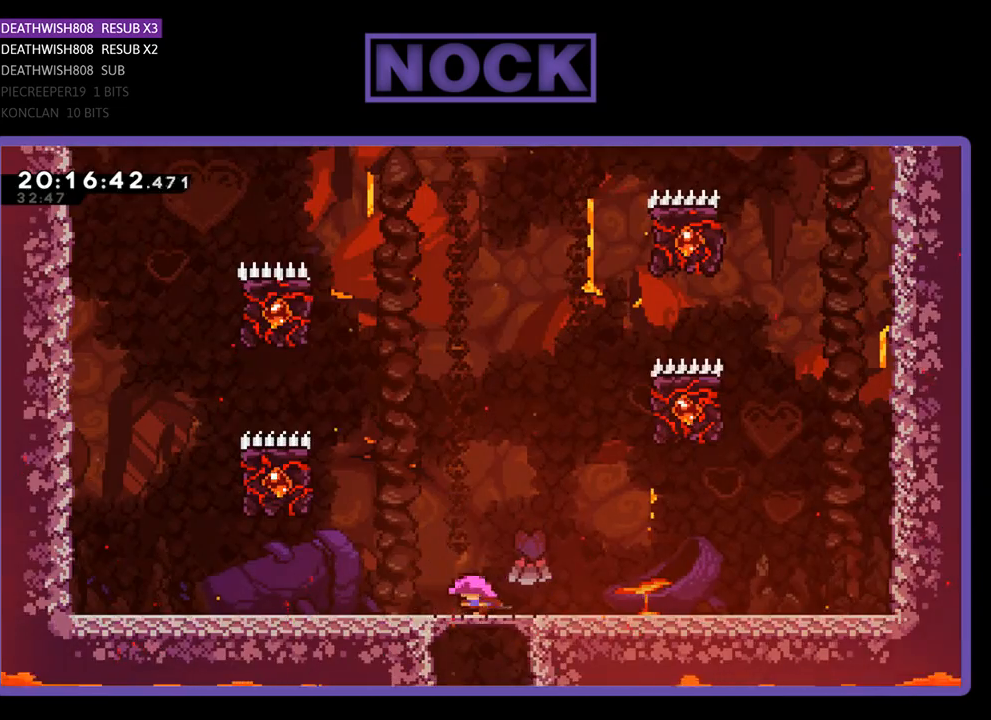
{"buttons": ["CROSS", "R2", "DPAD_UP", "DPAD_LEFT"], "left_stick": "center", "right_stick": "center", "events": [[300, "CROSS", "down"]]}
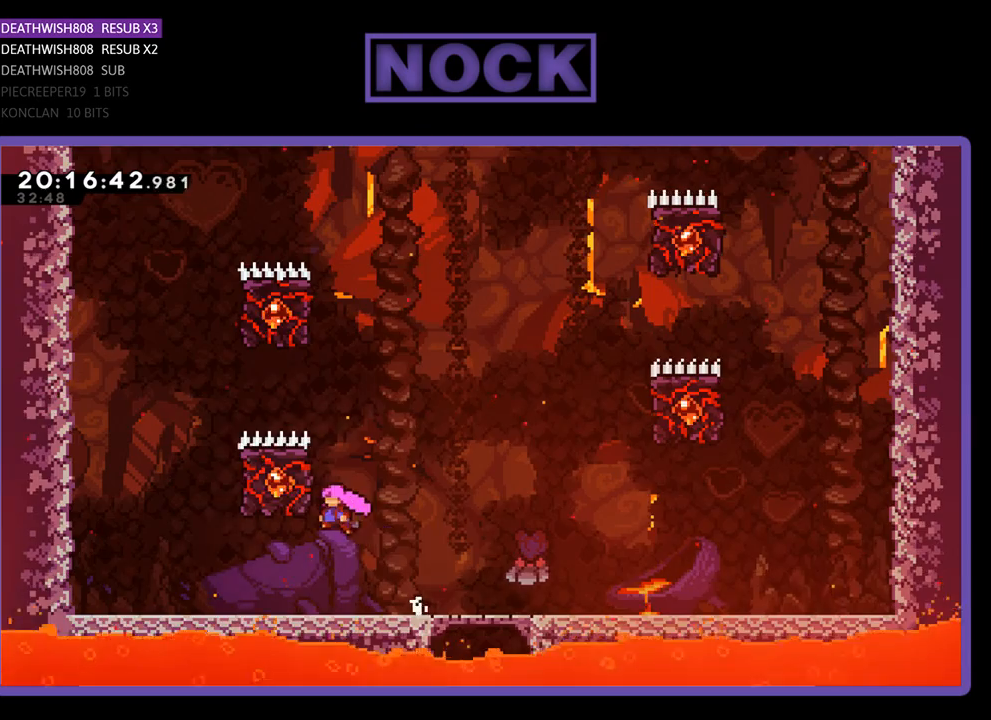
{"buttons": ["CROSS", "R2", "DPAD_UP", "DPAD_RIGHT"], "left_stick": "center", "right_stick": "center", "events": [[167, "DPAD_LEFT", "up"], [200, "CROSS", "up"], [233, "DPAD_RIGHT", "down"], [300, "CROSS", "down"]]}
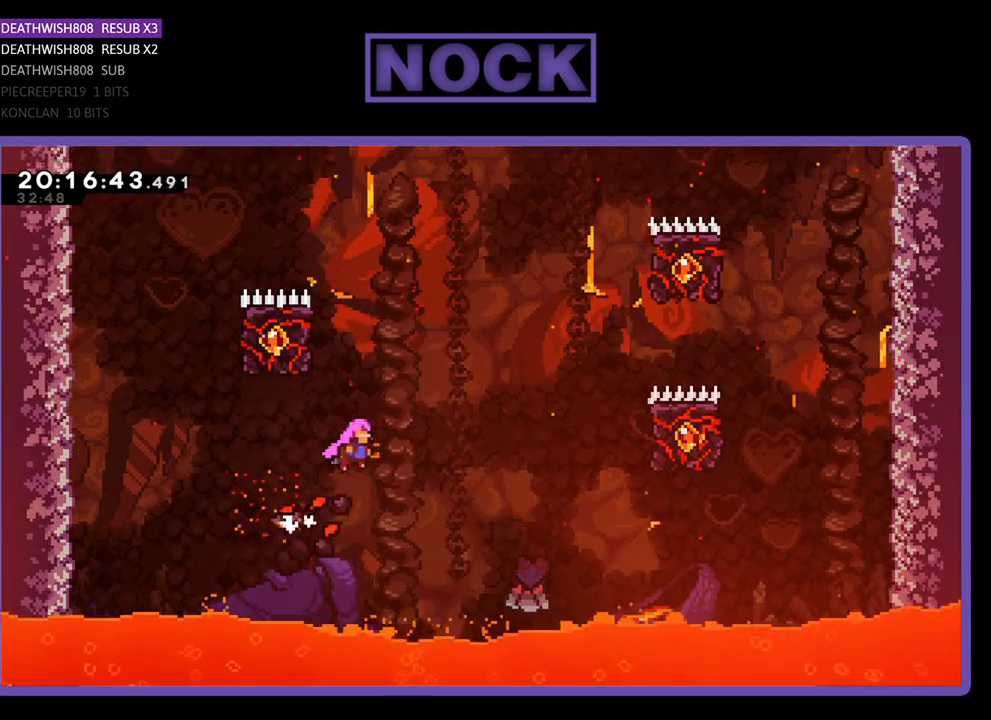
{"buttons": ["R2", "DPAD_UP", "DPAD_LEFT"], "left_stick": "center", "right_stick": "center", "events": [[333, "CROSS", "up"], [400, "DPAD_LEFT", "down"], [400, "DPAD_RIGHT", "up"]]}
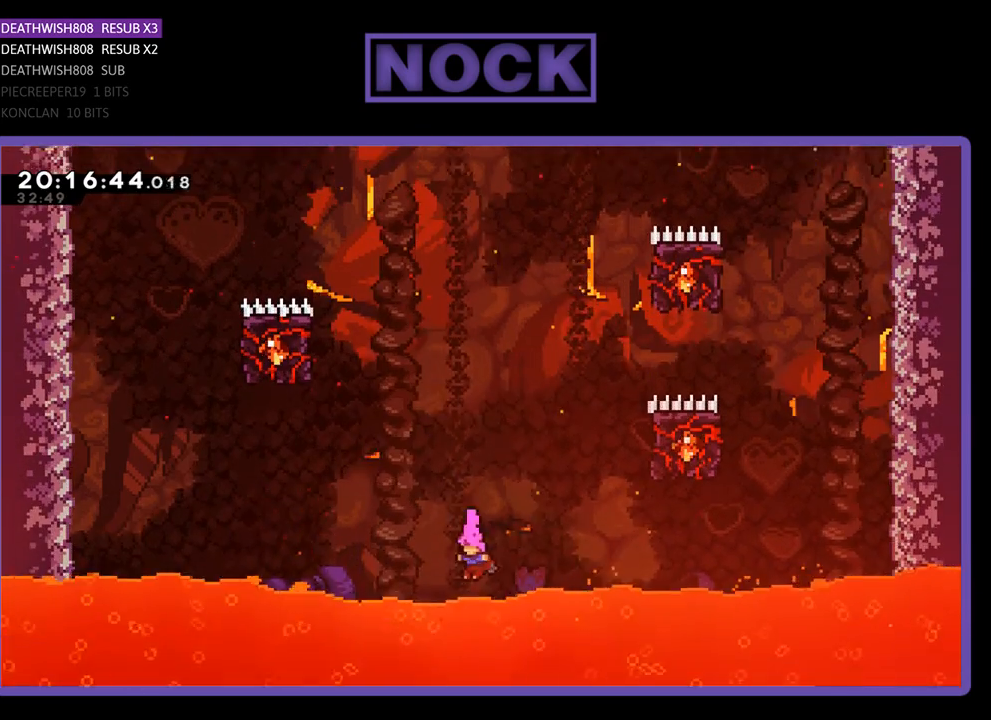
{"buttons": [], "left_stick": "center", "right_stick": "center", "events": [[33, "DPAD_UP", "up"], [100, "R2", "up"], [167, "DPAD_LEFT", "up"]]}